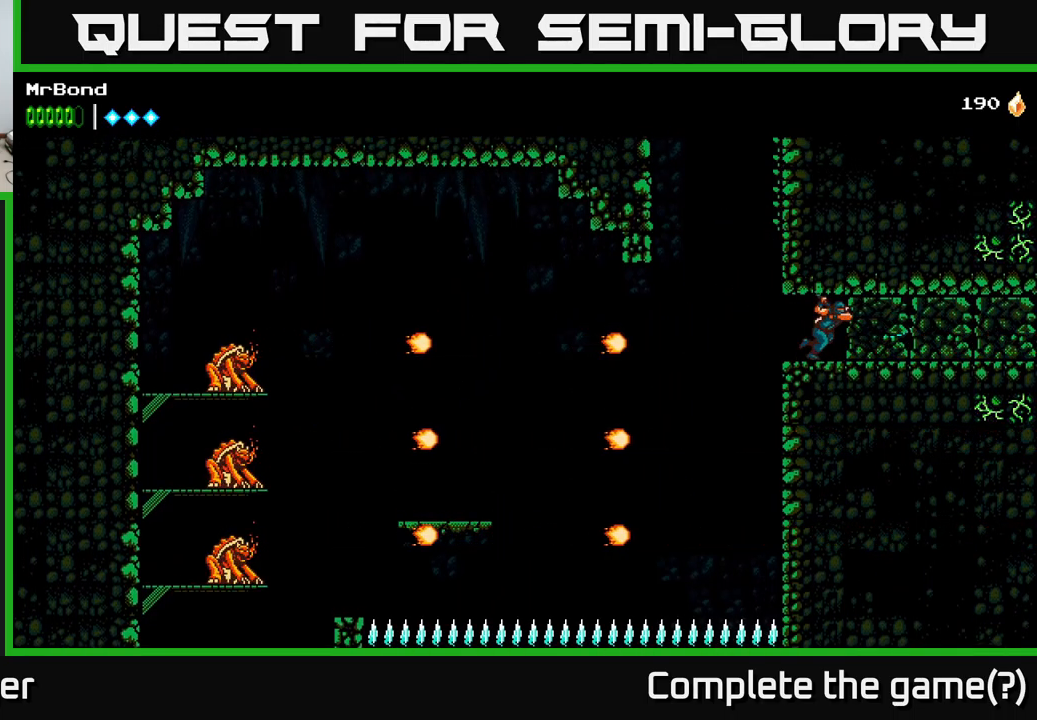
Gameplay with a controller (Xbox layout); each line is a JSON object with the inputs held at the frame after it. "events" lists button and stick changes between this image and that frame as [ms after this image, input, new state], when the widget could be followed in between.
{"buttons": ["DPAD_RIGHT"], "left_stick": "center", "right_stick": "center", "events": [[150, "X", "up"], [267, "X", "down"], [417, "X", "up"]]}
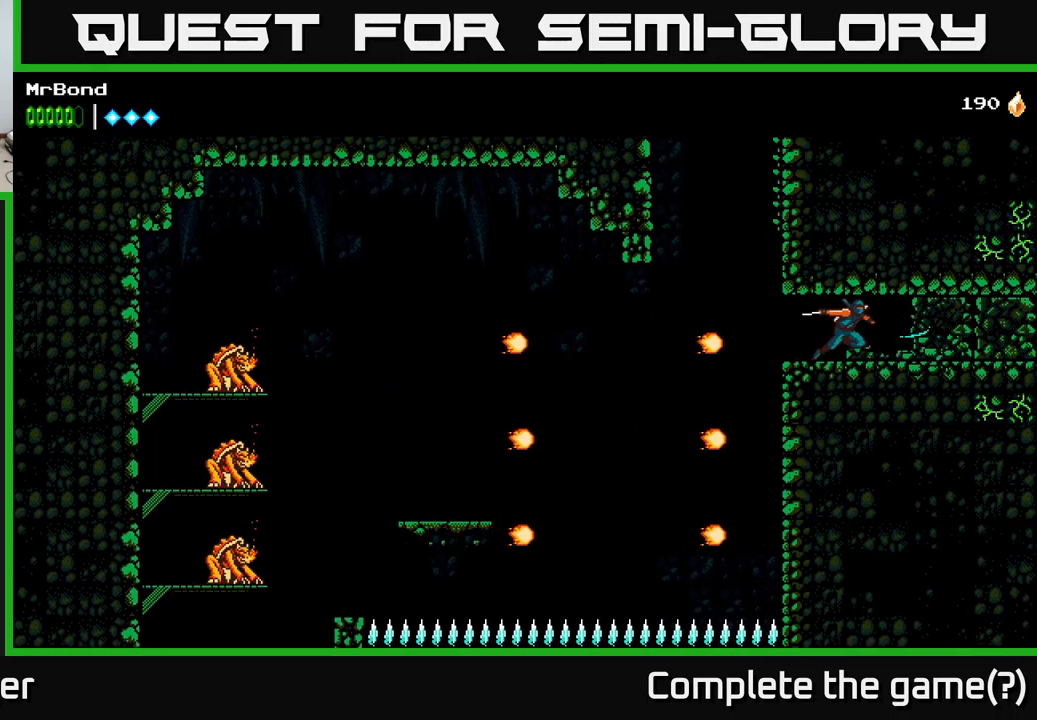
{"buttons": ["DPAD_RIGHT"], "left_stick": "center", "right_stick": "center", "events": [[17, "X", "down"], [183, "X", "up"], [283, "X", "down"], [450, "X", "up"]]}
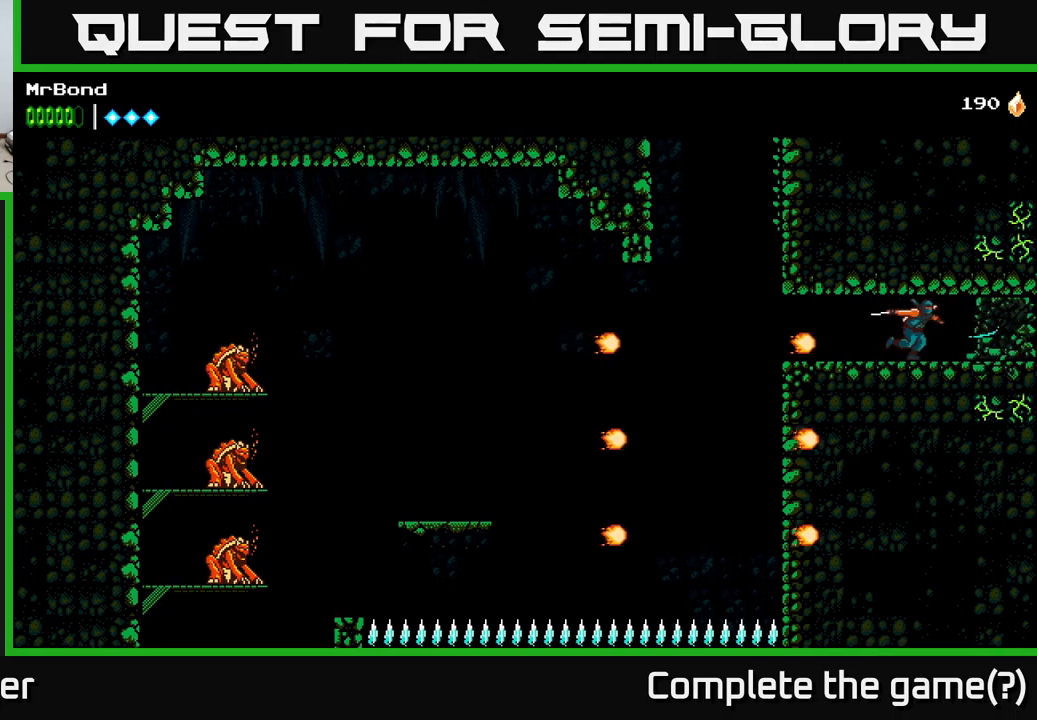
{"buttons": ["DPAD_DOWN"], "left_stick": "center", "right_stick": "center", "events": [[134, "DPAD_RIGHT", "up"], [150, "DPAD_LEFT", "down"], [217, "DPAD_DOWN", "down"], [250, "X", "down"], [267, "DPAD_LEFT", "up"], [384, "X", "up"]]}
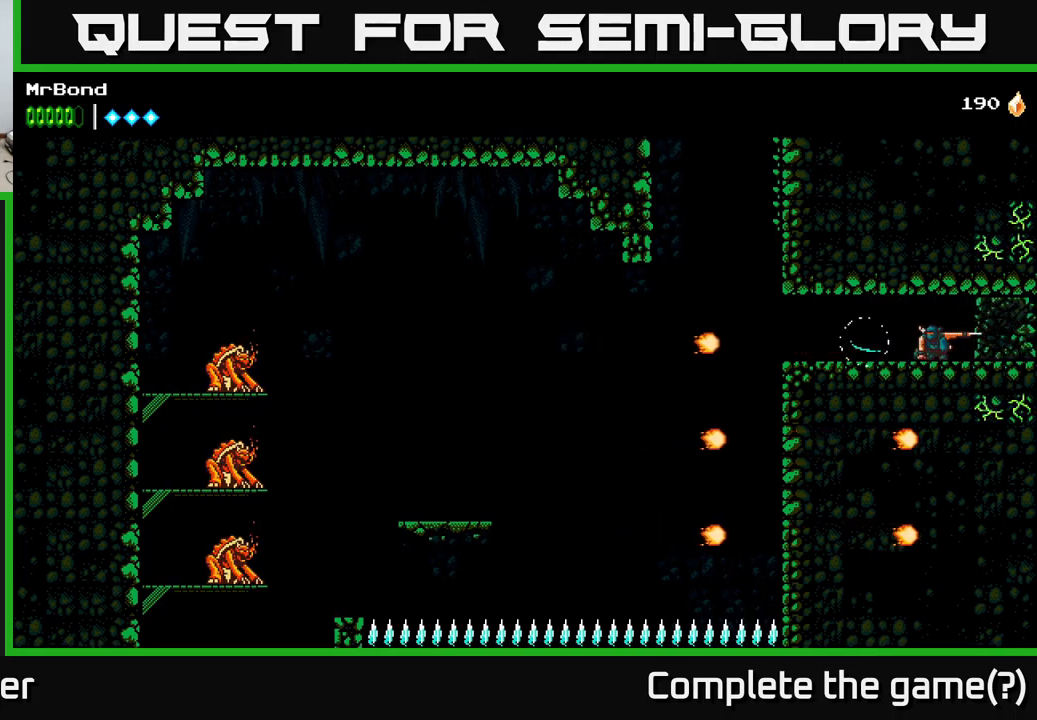
{"buttons": ["DPAD_RIGHT"], "left_stick": "center", "right_stick": "center", "events": [[17, "DPAD_DOWN", "up"], [17, "DPAD_RIGHT", "down"], [100, "X", "down"], [250, "X", "up"], [334, "X", "down"], [467, "X", "up"]]}
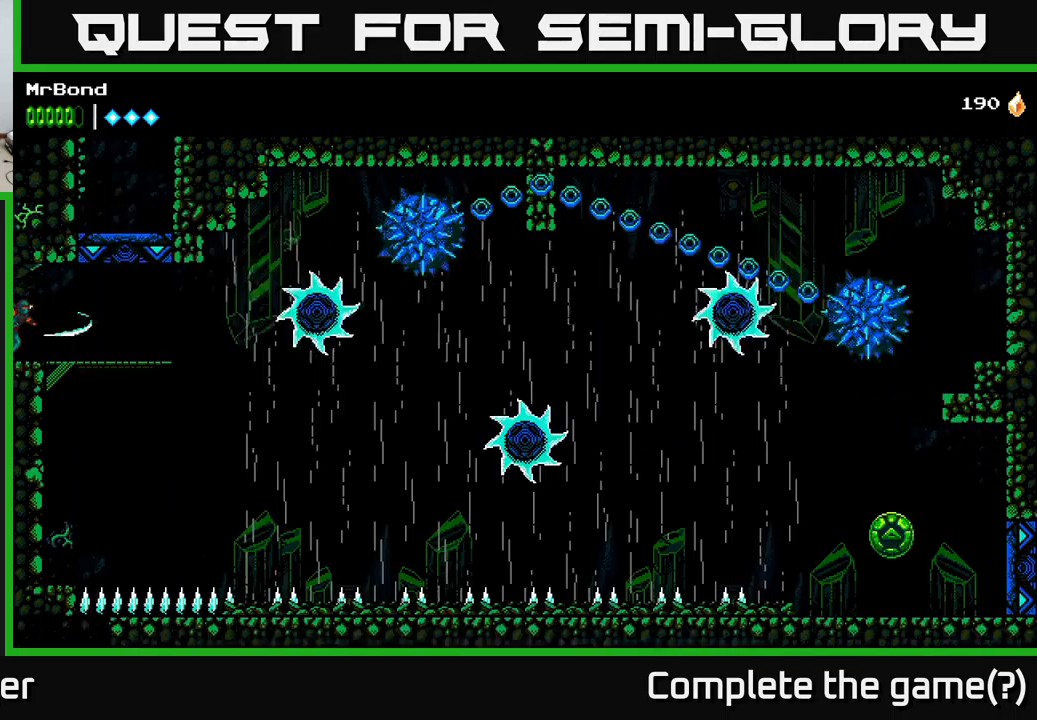
{"buttons": [], "left_stick": "center", "right_stick": "center", "events": [[484, "DPAD_RIGHT", "up"]]}
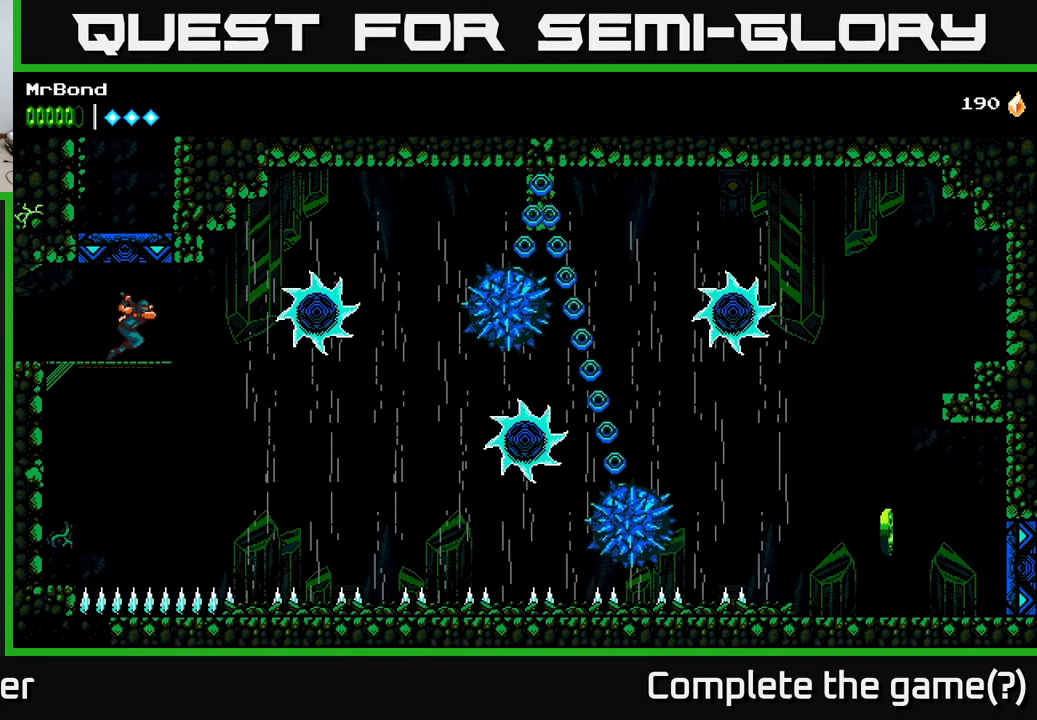
{"buttons": [], "left_stick": "center", "right_stick": "center", "events": [[234, "DPAD_LEFT", "down"], [417, "DPAD_LEFT", "up"]]}
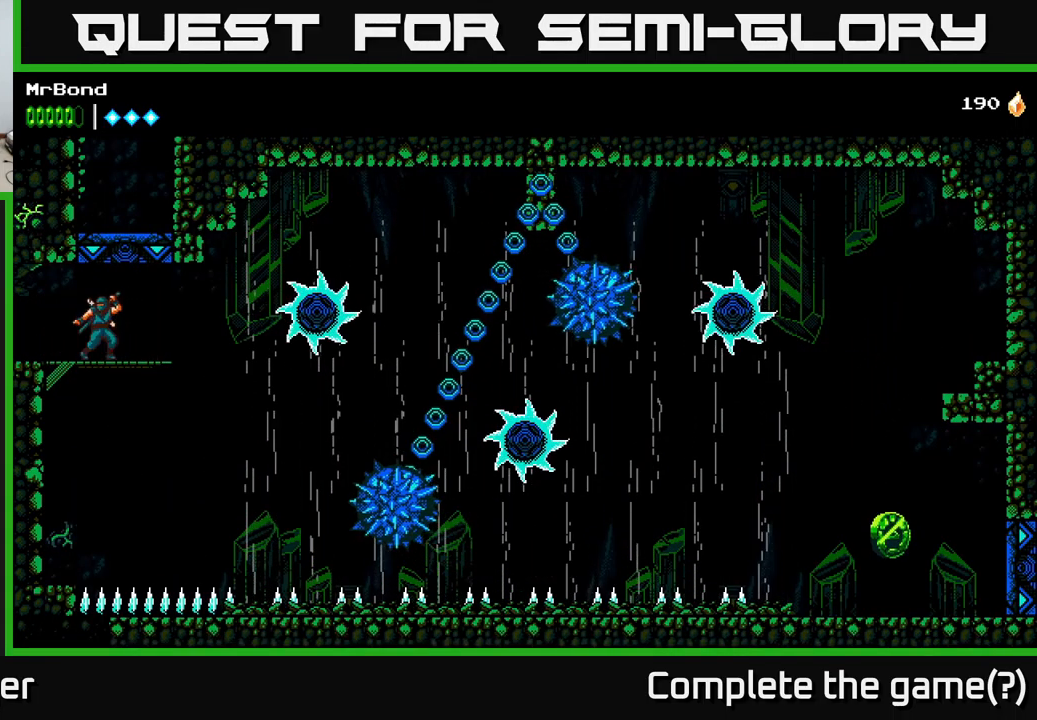
{"buttons": [], "left_stick": "center", "right_stick": "center", "events": [[17, "DPAD_RIGHT", "down"], [67, "DPAD_RIGHT", "up"]]}
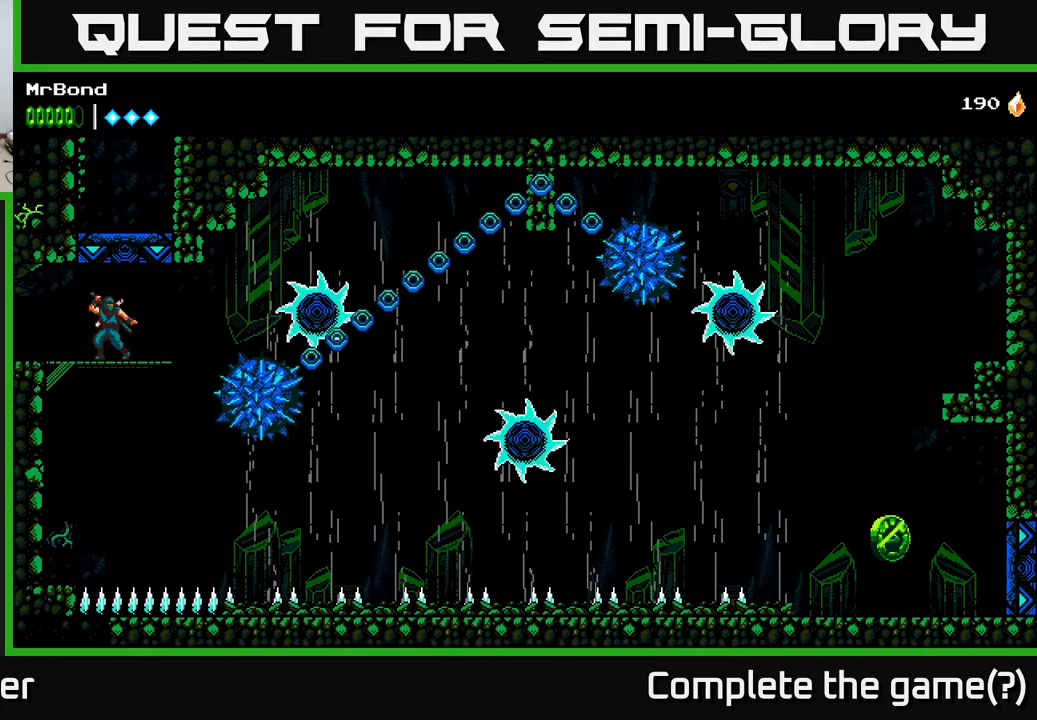
{"buttons": [], "left_stick": "center", "right_stick": "center", "events": []}
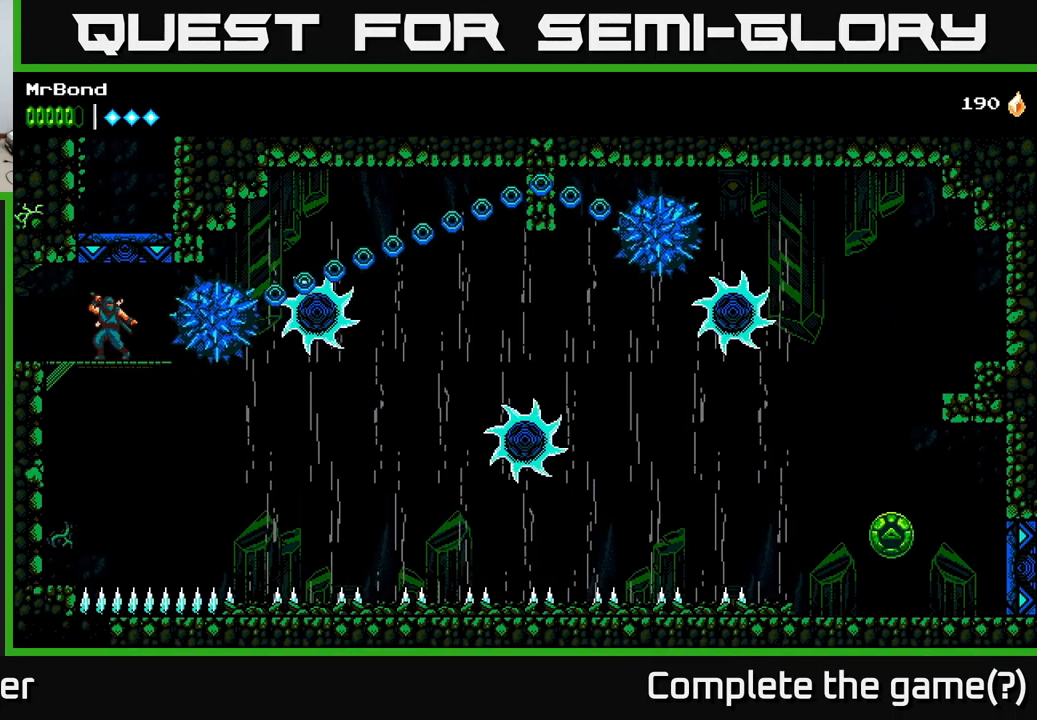
{"buttons": [], "left_stick": "center", "right_stick": "center", "events": []}
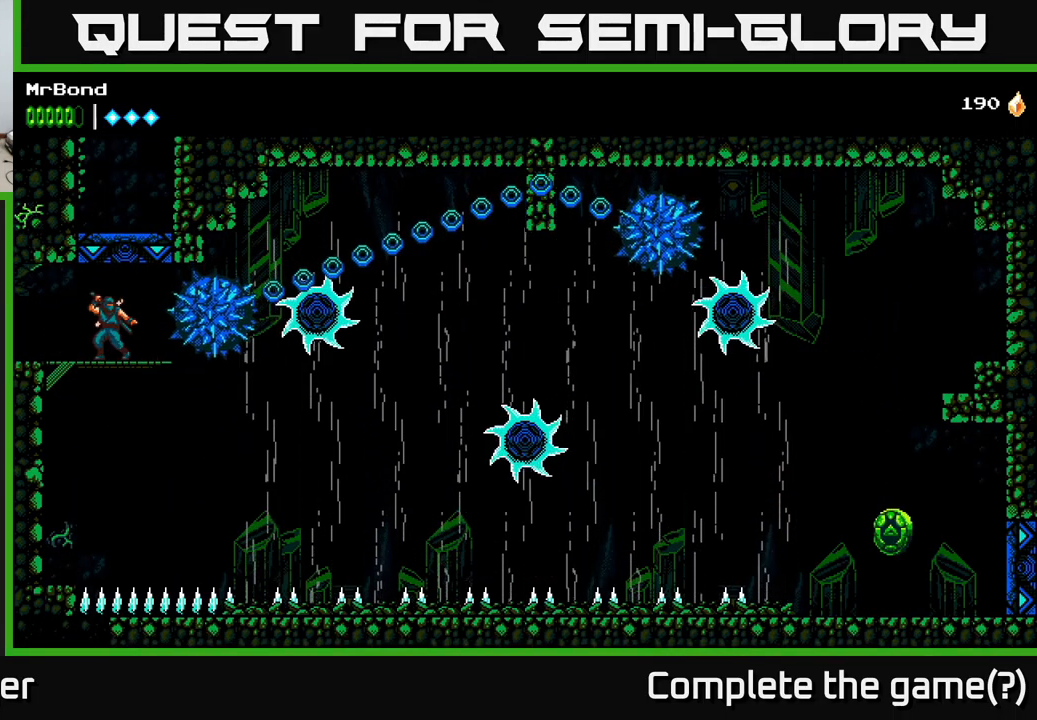
{"buttons": [], "left_stick": "center", "right_stick": "center", "events": []}
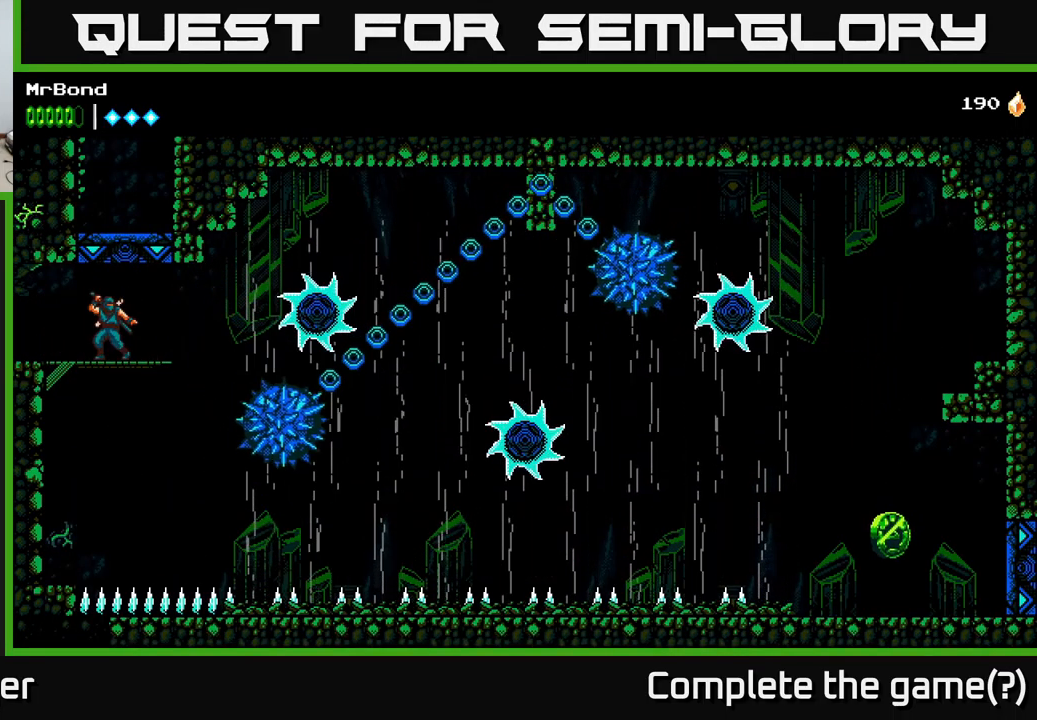
{"buttons": [], "left_stick": "center", "right_stick": "center", "events": []}
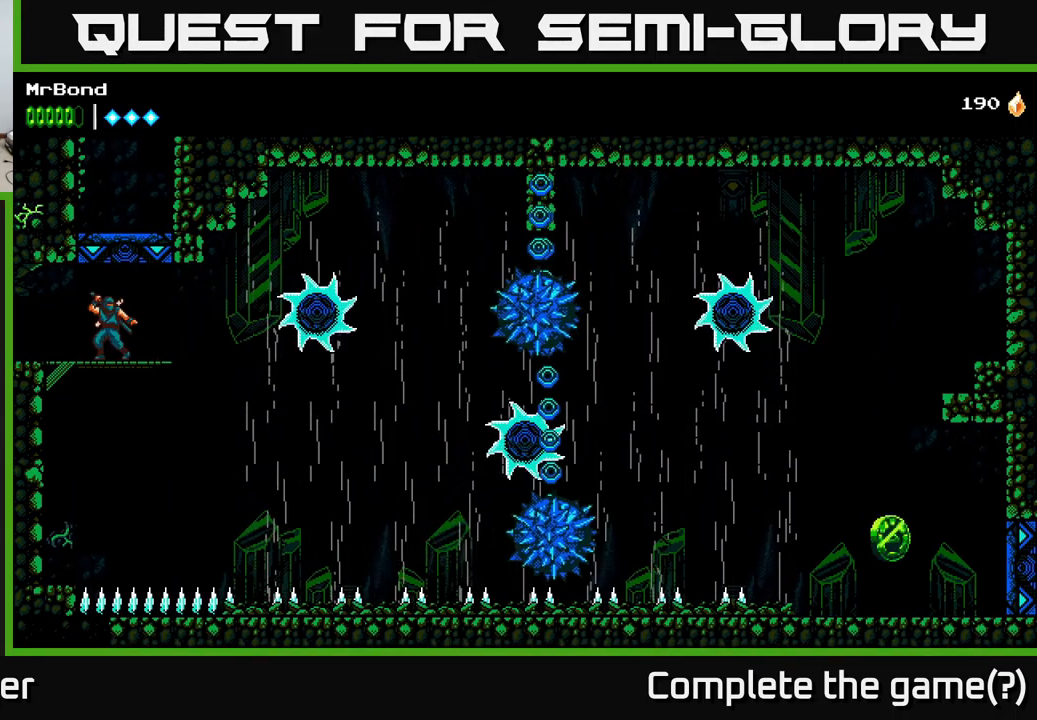
{"buttons": [], "left_stick": "center", "right_stick": "center", "events": []}
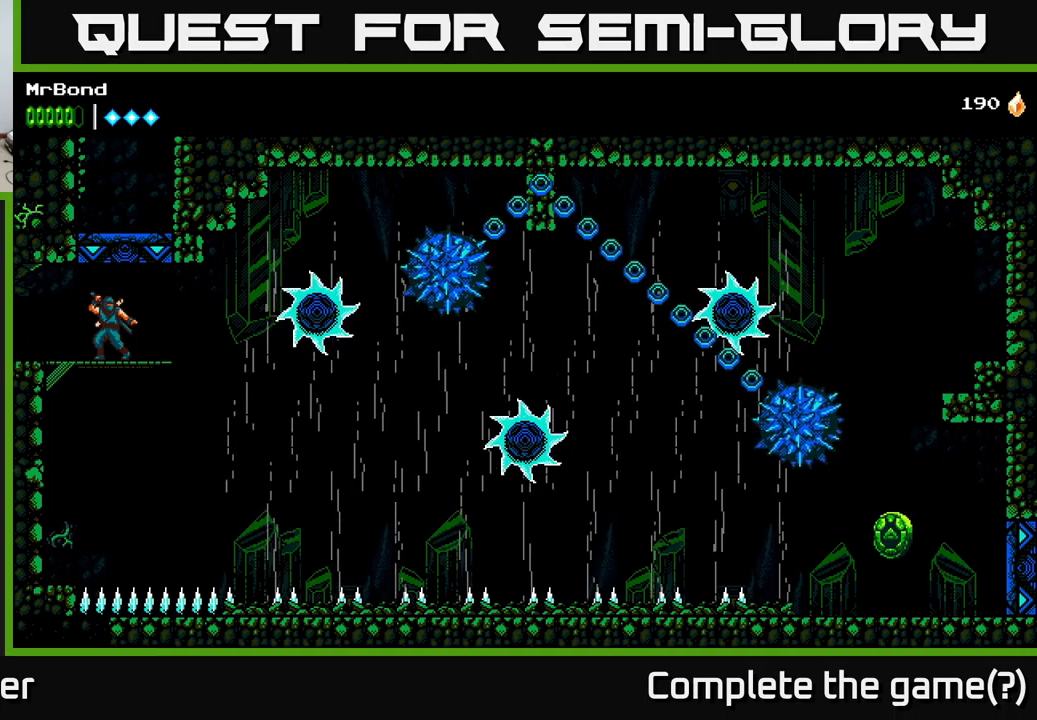
{"buttons": [], "left_stick": "center", "right_stick": "center", "events": []}
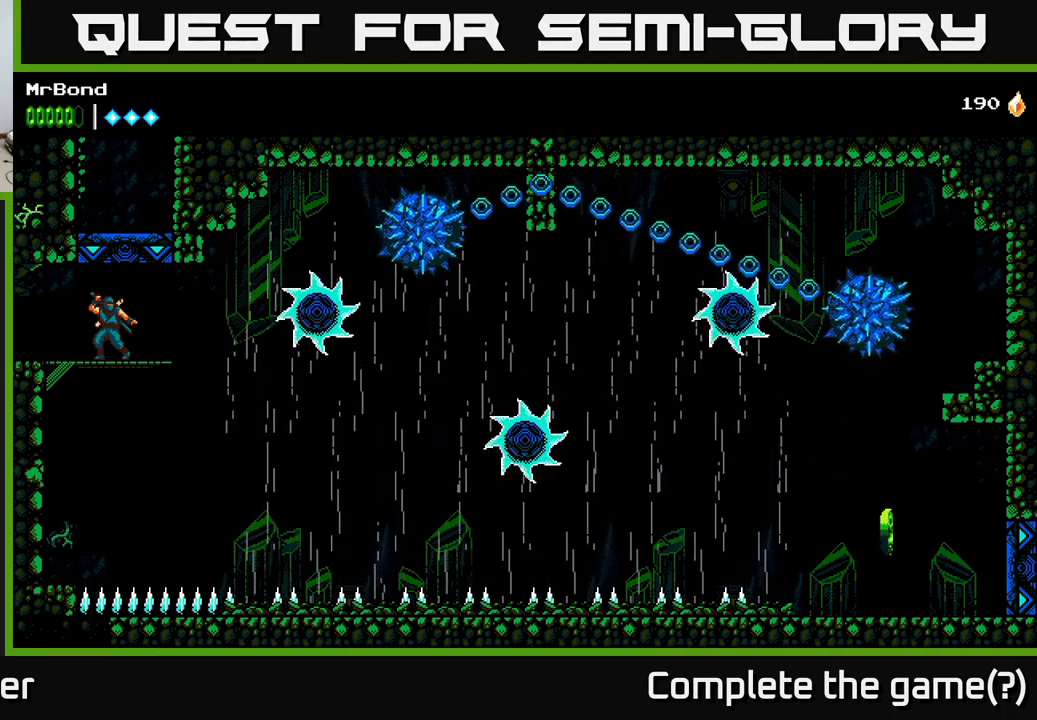
{"buttons": [], "left_stick": "center", "right_stick": "center", "events": []}
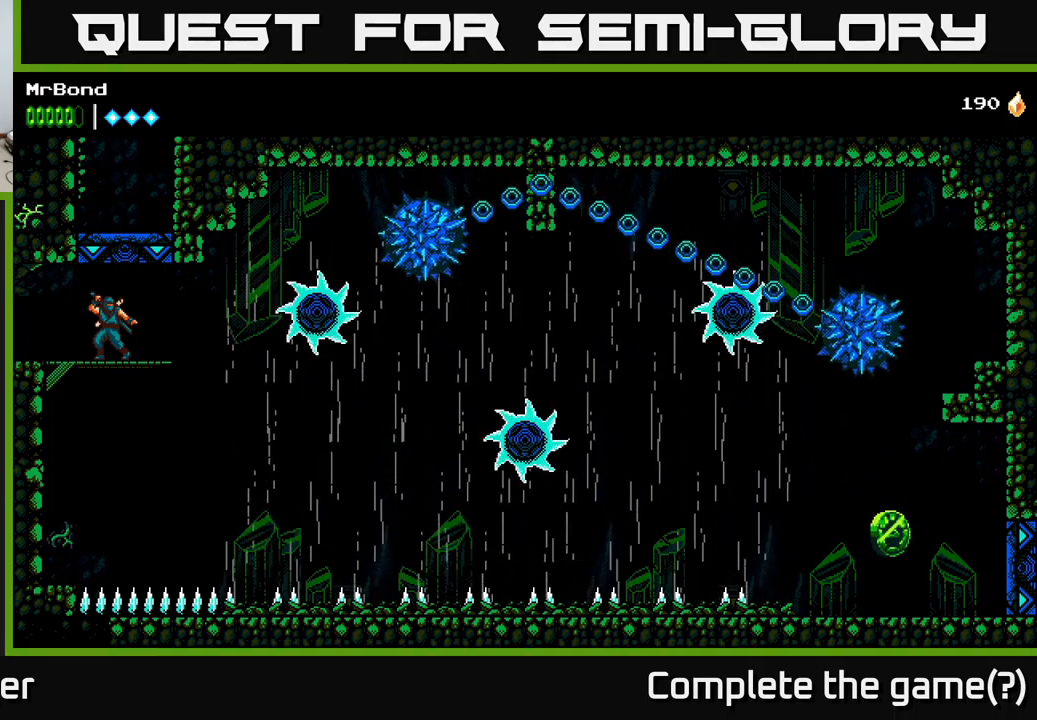
{"buttons": [], "left_stick": "center", "right_stick": "center", "events": []}
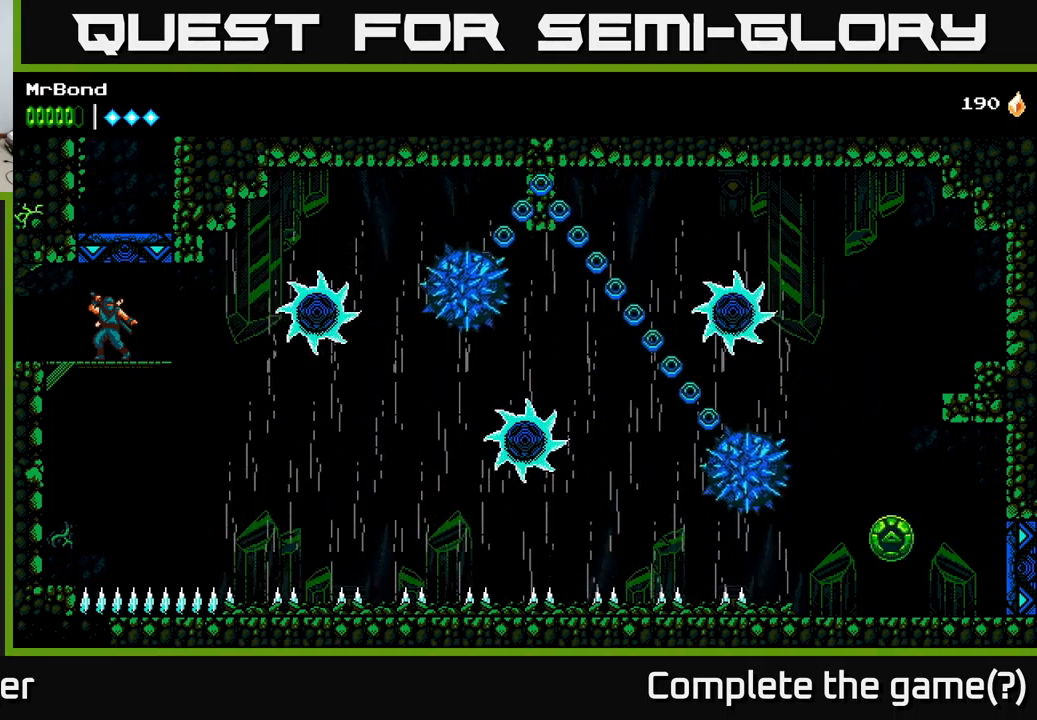
{"buttons": [], "left_stick": "center", "right_stick": "center", "events": []}
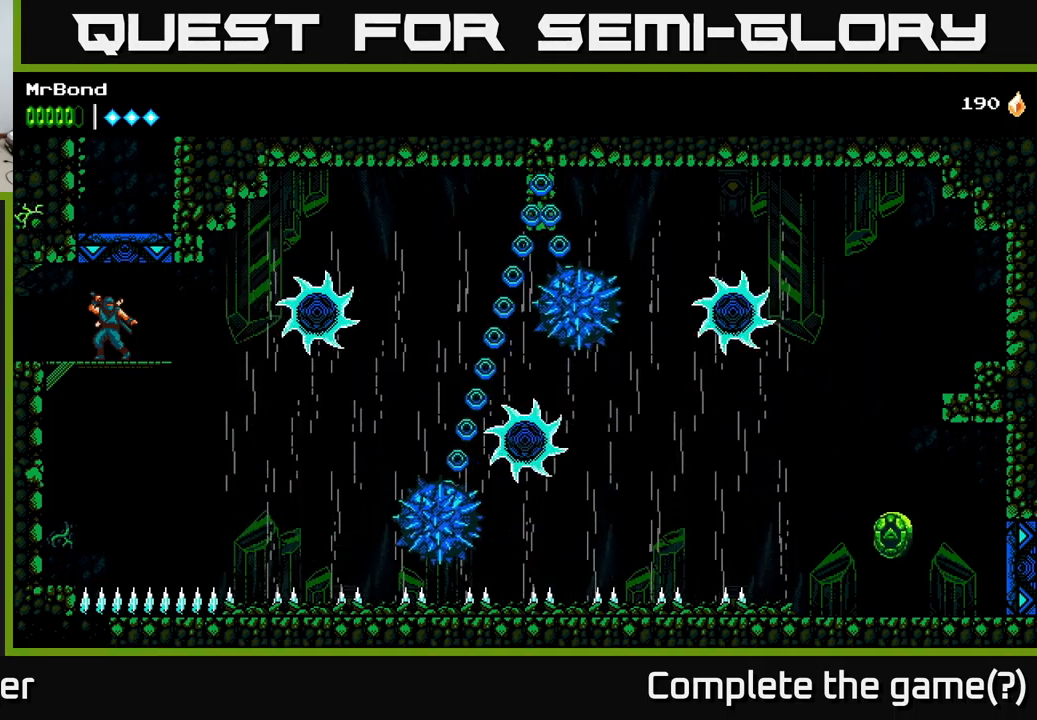
{"buttons": ["DPAD_LEFT"], "left_stick": "center", "right_stick": "center", "events": [[400, "DPAD_LEFT", "down"]]}
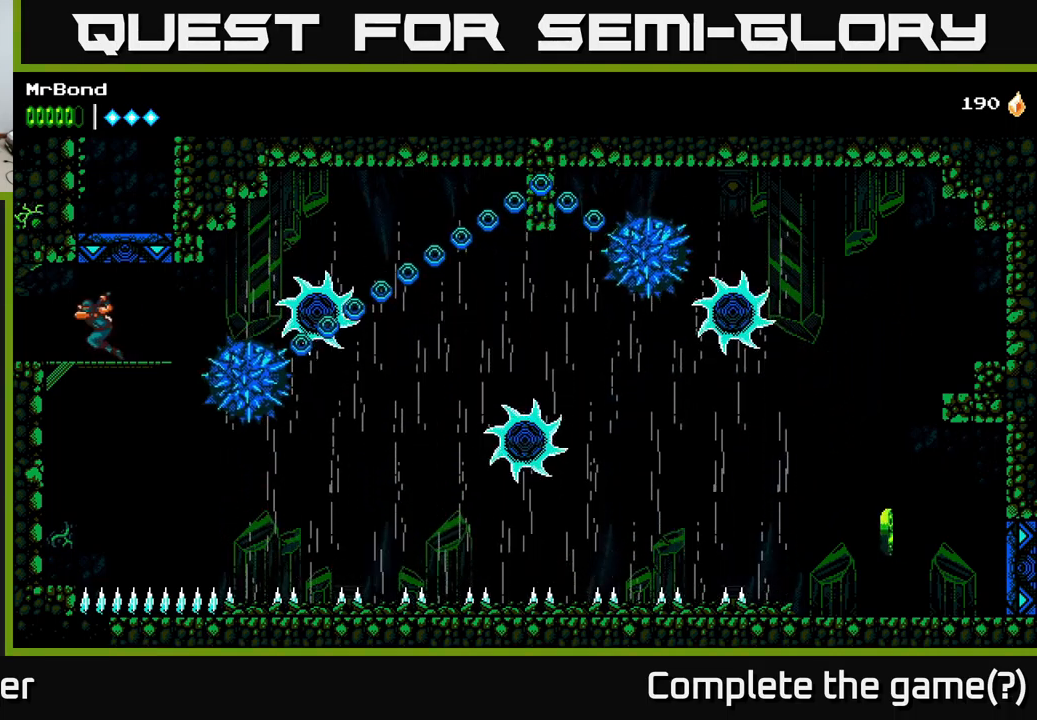
{"buttons": [], "left_stick": "center", "right_stick": "center", "events": [[33, "DPAD_LEFT", "up"], [117, "DPAD_RIGHT", "down"], [200, "DPAD_RIGHT", "up"]]}
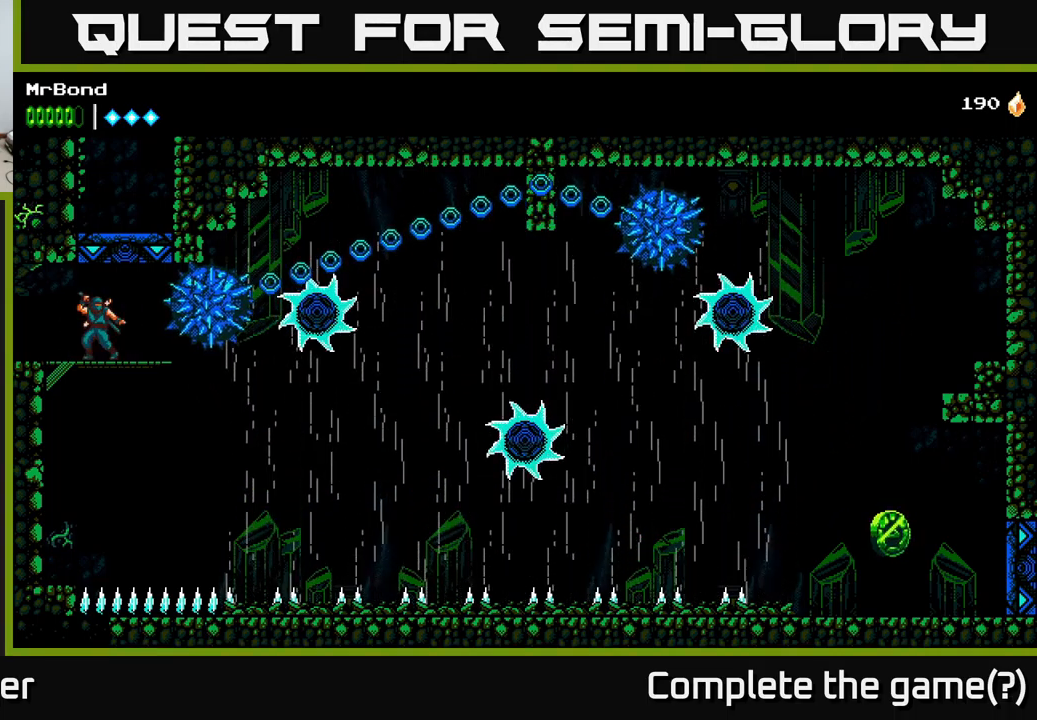
{"buttons": [], "left_stick": "center", "right_stick": "center", "events": []}
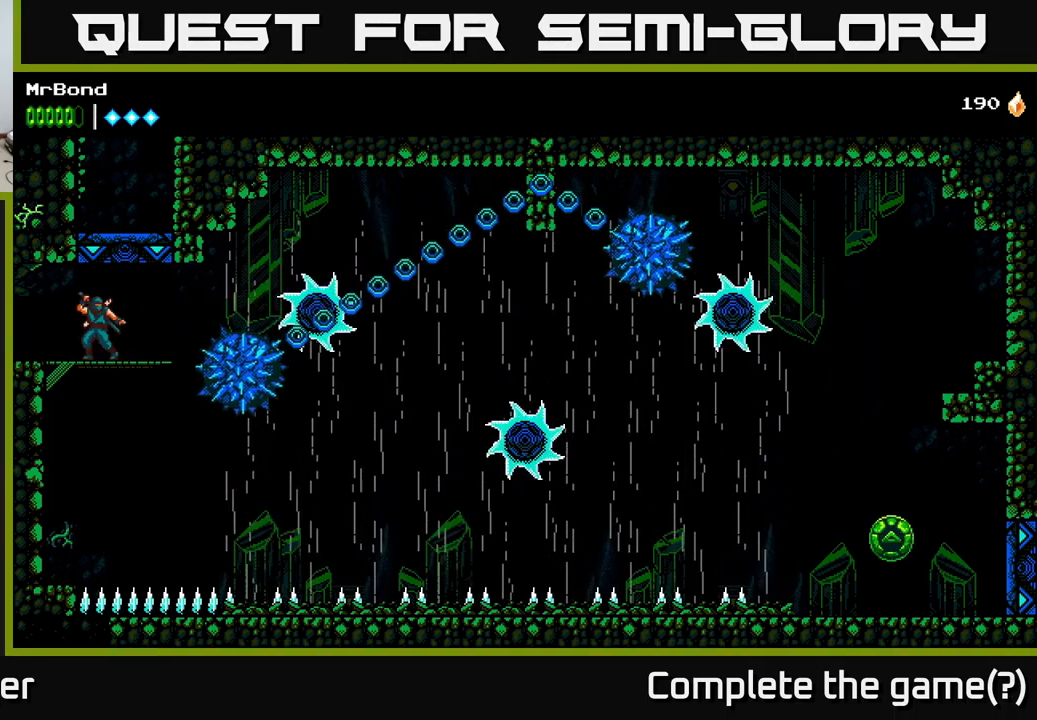
{"buttons": ["DPAD_RIGHT"], "left_stick": "center", "right_stick": "center", "events": [[133, "DPAD_RIGHT", "down"]]}
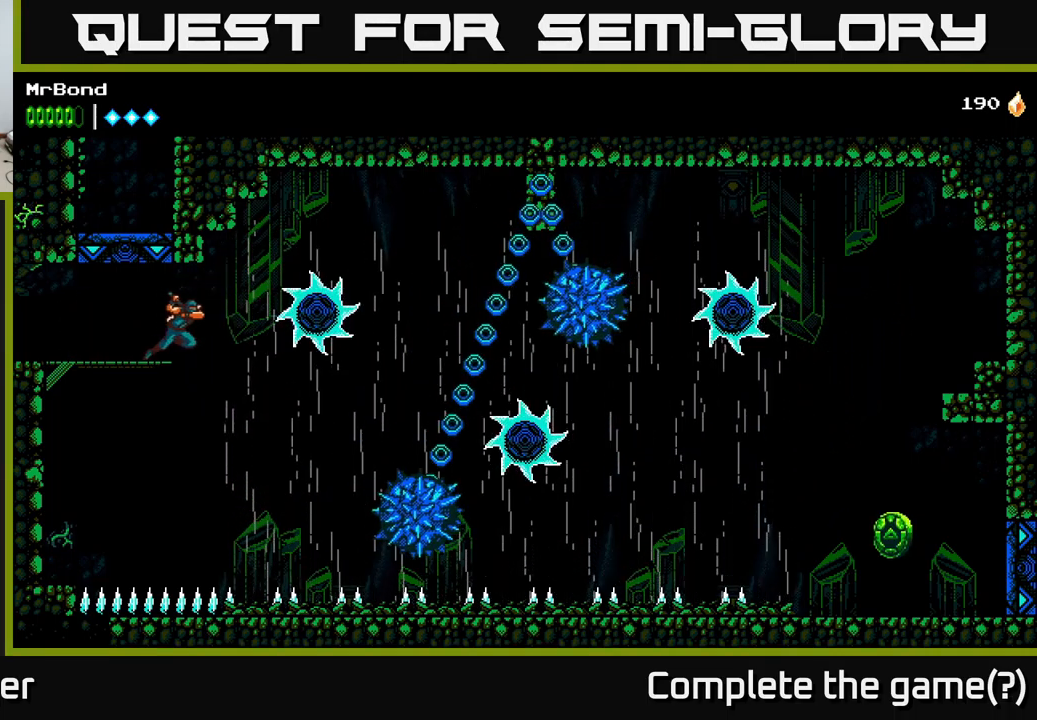
{"buttons": ["A", "DPAD_RIGHT"], "left_stick": "center", "right_stick": "center", "events": [[417, "A", "down"]]}
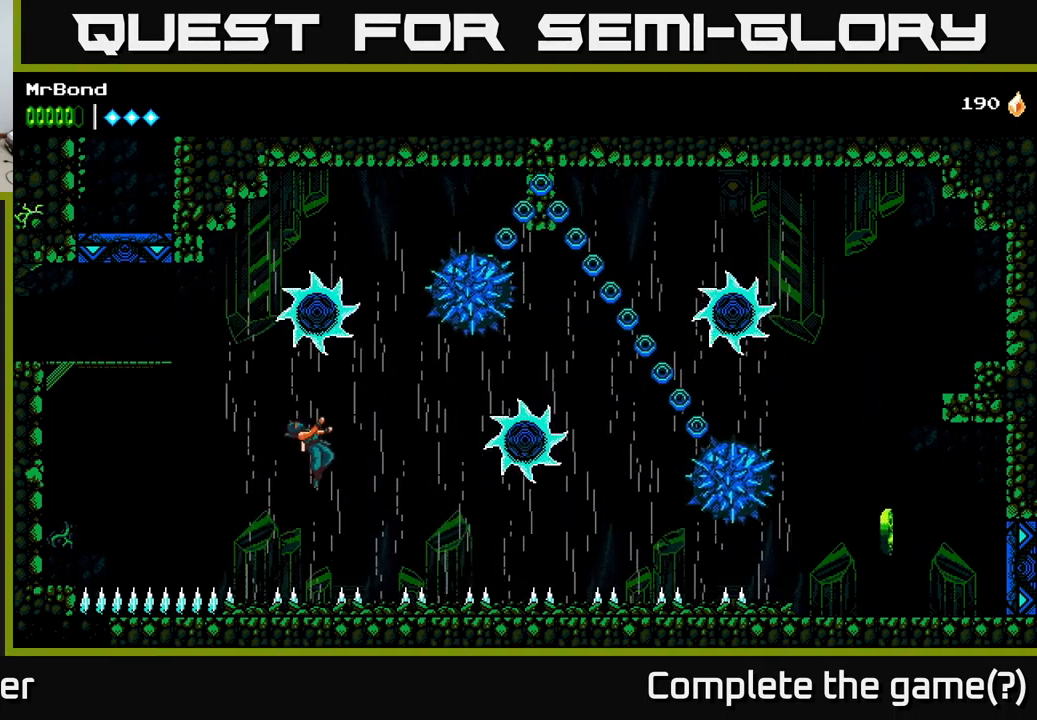
{"buttons": ["A", "DPAD_RIGHT"], "left_stick": "center", "right_stick": "center", "events": [[200, "DPAD_RIGHT", "up"], [317, "DPAD_RIGHT", "down"]]}
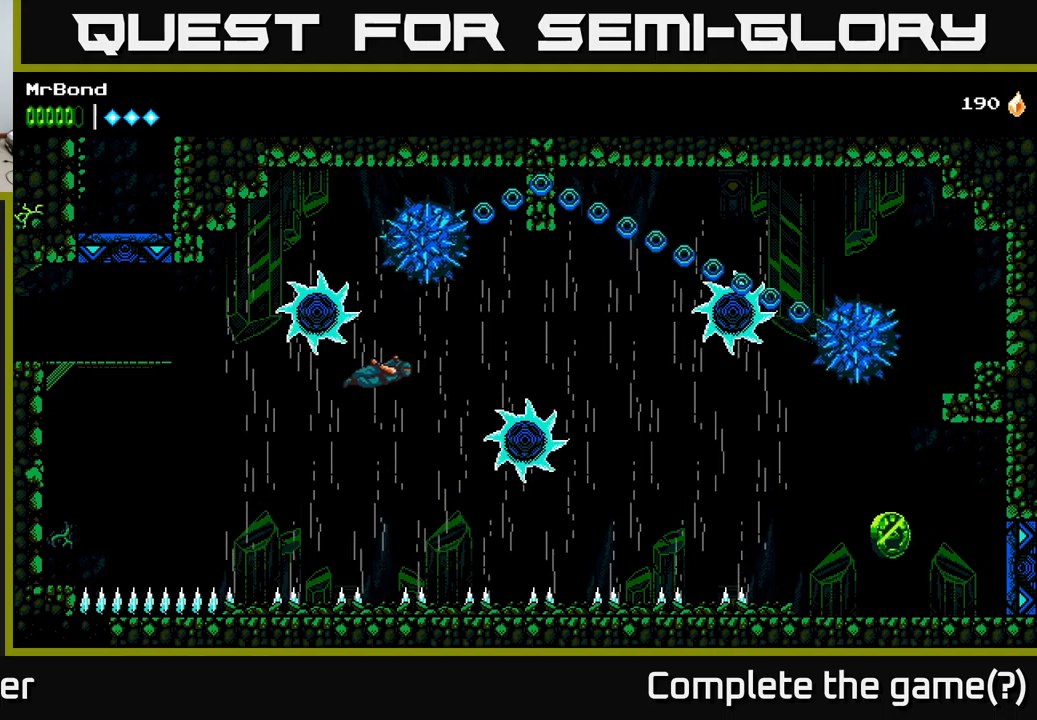
{"buttons": ["DPAD_RIGHT"], "left_stick": "center", "right_stick": "center", "events": [[83, "A", "up"]]}
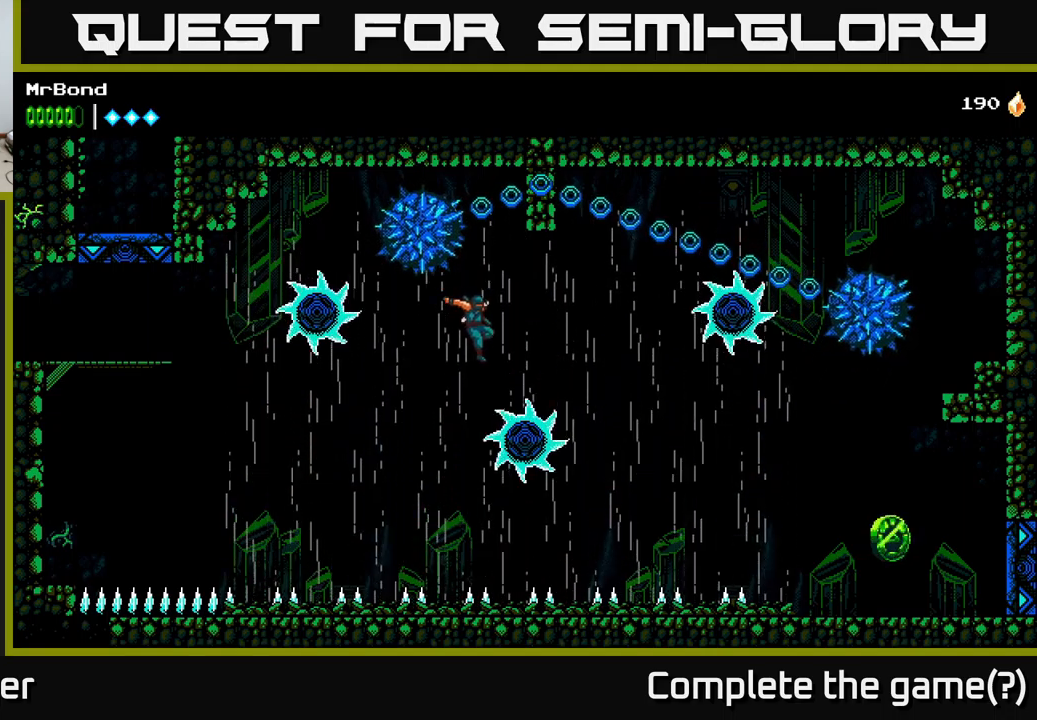
{"buttons": ["A", "DPAD_RIGHT"], "left_stick": "center", "right_stick": "center", "events": [[100, "A", "down"]]}
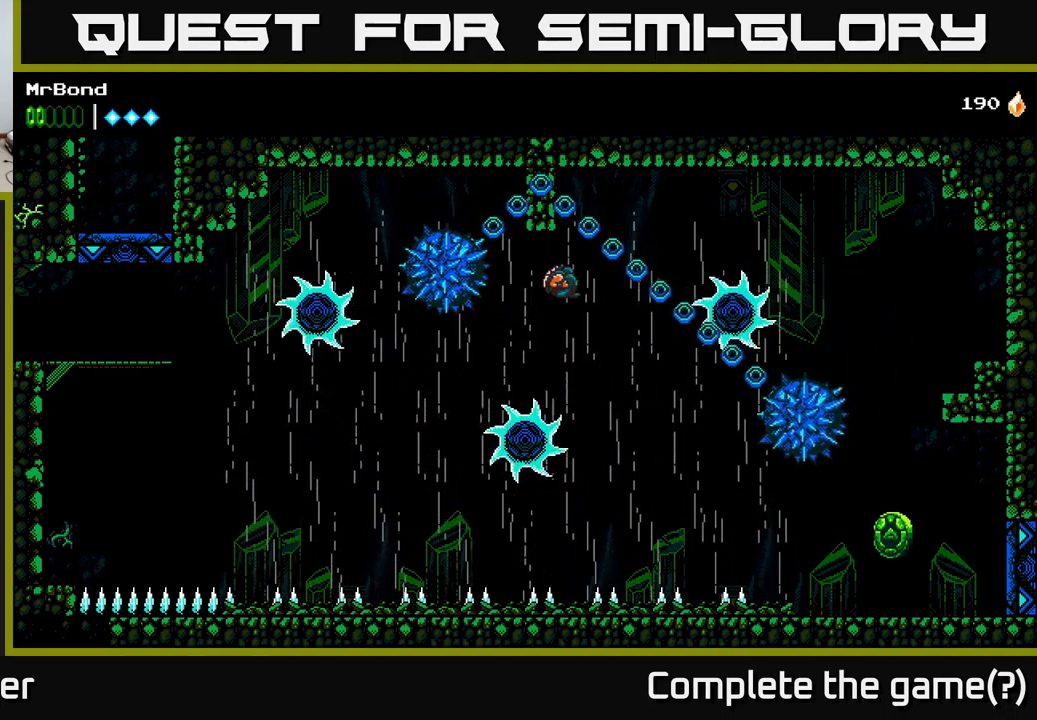
{"buttons": ["A", "DPAD_RIGHT"], "left_stick": "center", "right_stick": "center", "events": []}
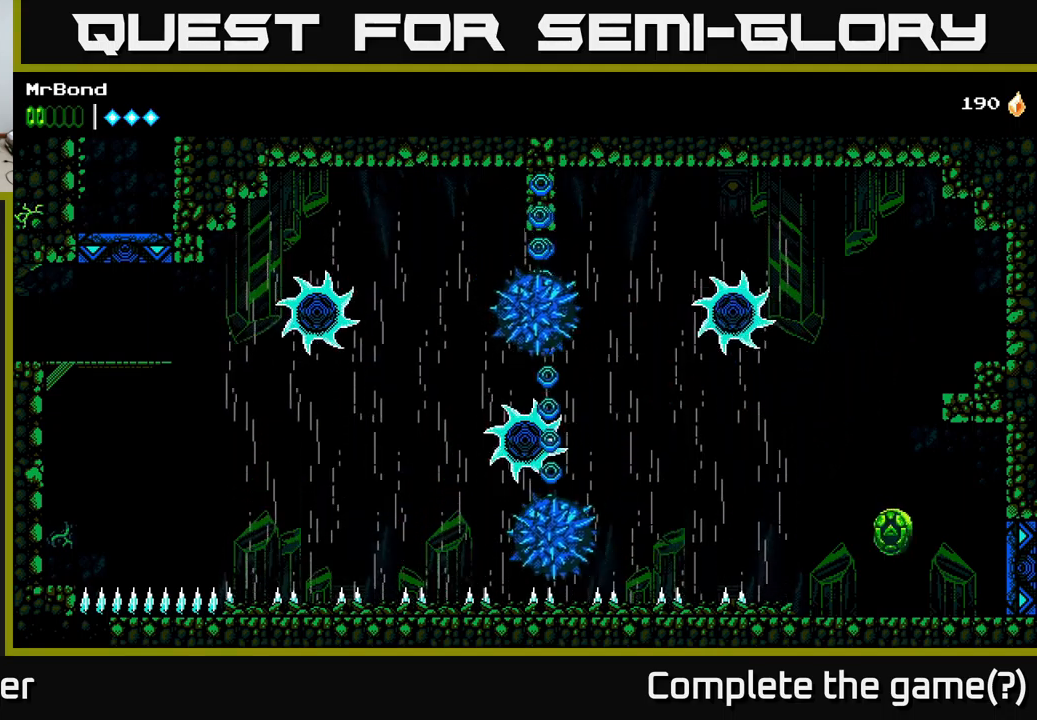
{"buttons": ["DPAD_RIGHT"], "left_stick": "center", "right_stick": "center", "events": [[100, "A", "up"], [233, "A", "down"], [400, "A", "up"]]}
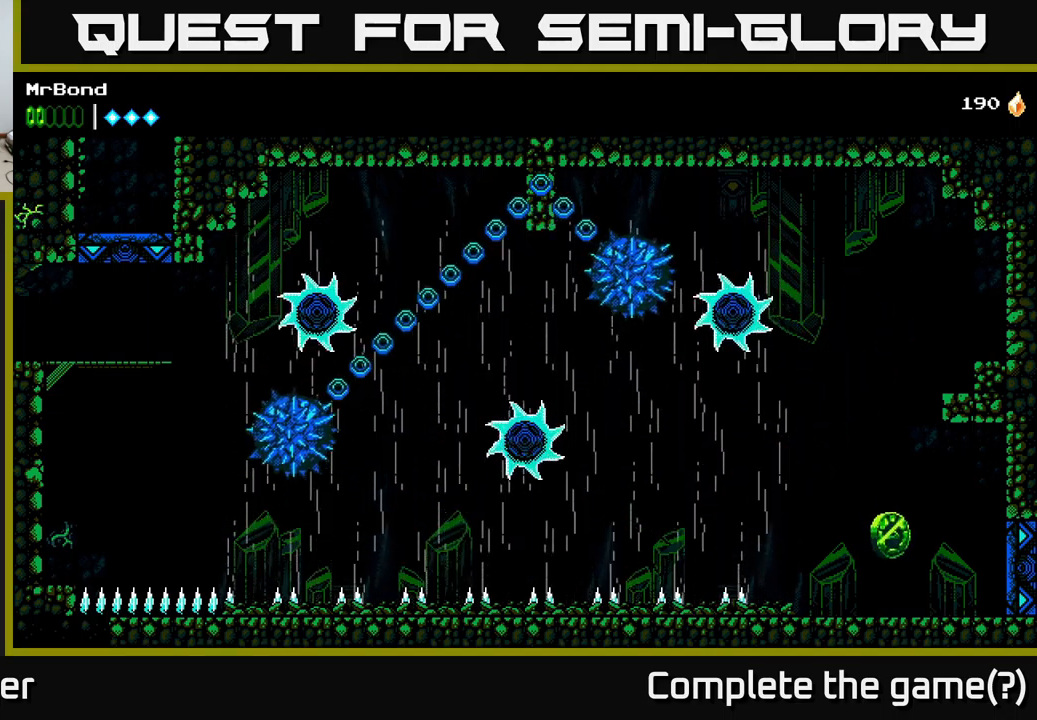
{"buttons": ["DPAD_RIGHT"], "left_stick": "center", "right_stick": "center", "events": []}
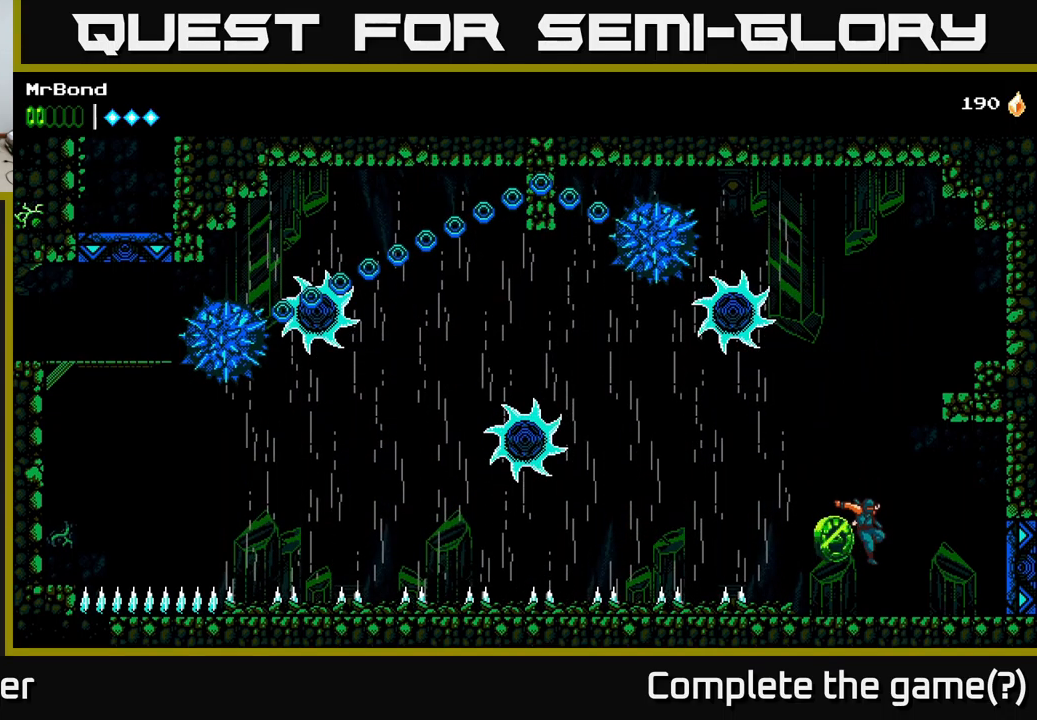
{"buttons": [], "left_stick": "center", "right_stick": "center", "events": [[100, "DPAD_RIGHT", "up"]]}